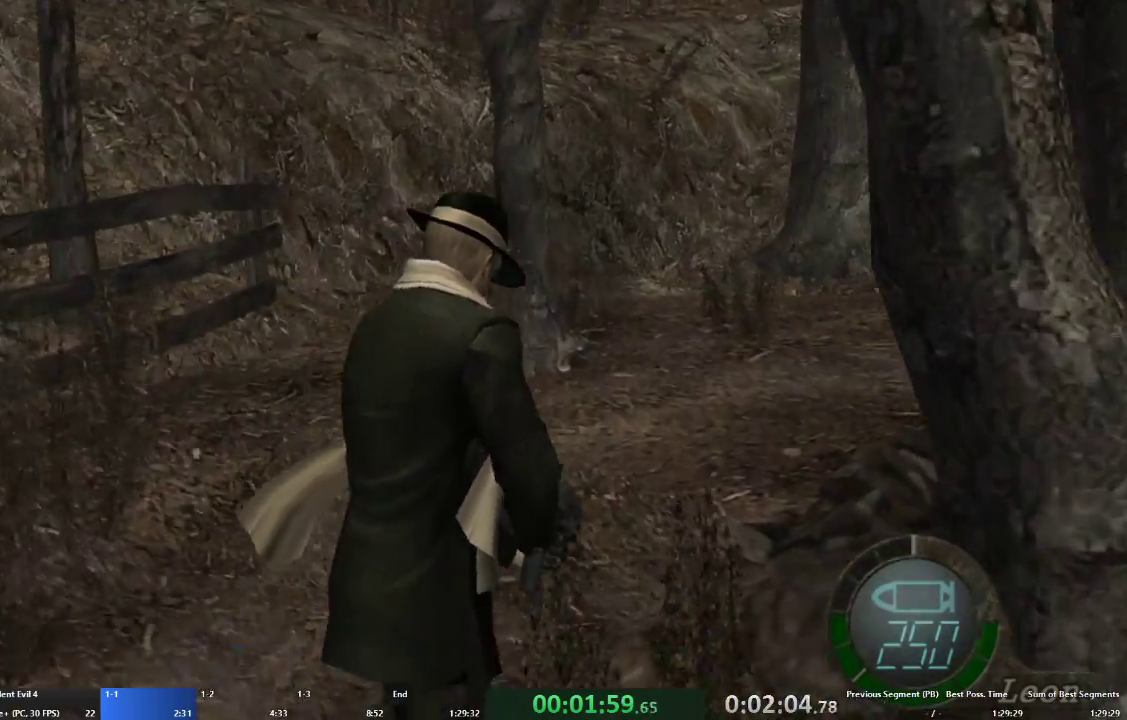
Gameplay with a controller (Xbox layout); each line is a JSON object with the inputs held at the frame after it. "events" lists button and stick changes between this image and that frame as [ms after this image, input, new state], when the widget could be followed in between. Not read: L3 R3.
{"buttons": ["A"], "left_stick": "up-right", "right_stick": "center", "events": [[100, "left_stick", "up-right"]]}
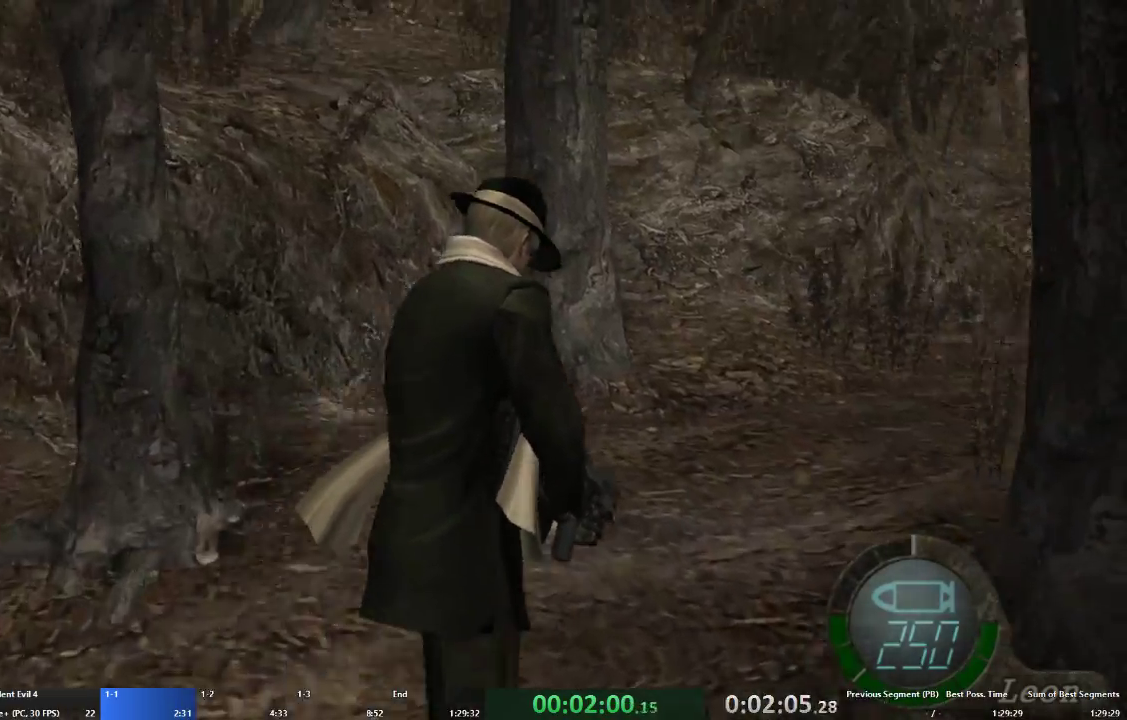
{"buttons": ["A"], "left_stick": "up-right", "right_stick": "center", "events": []}
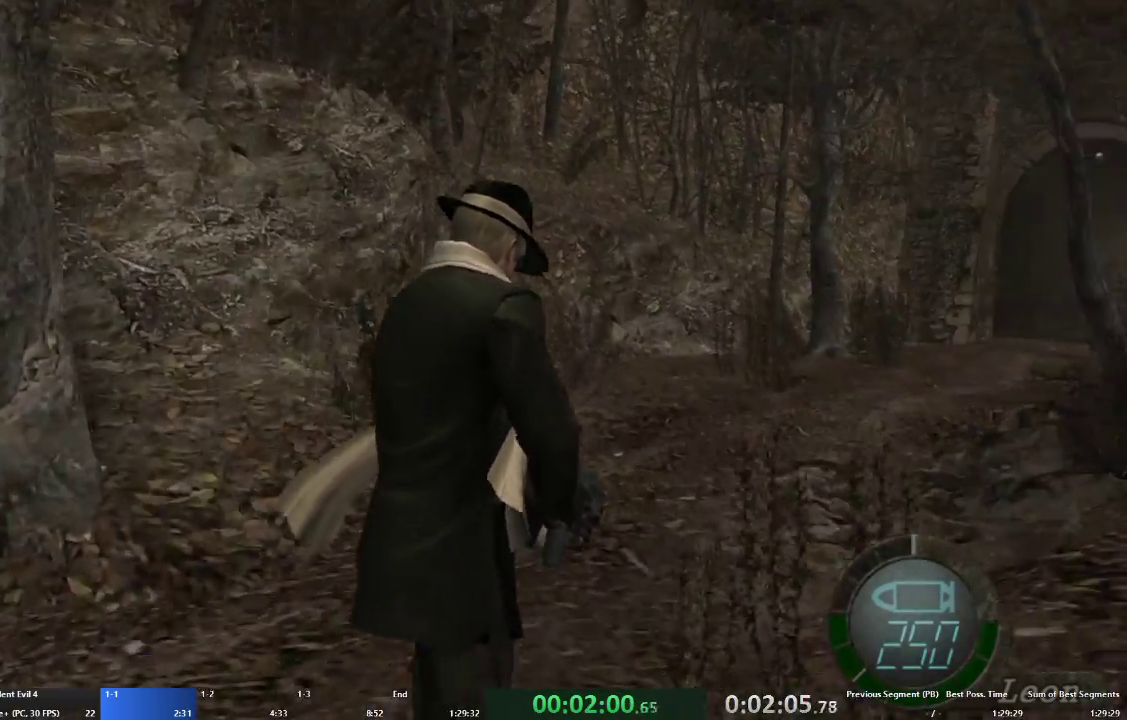
{"buttons": ["A"], "left_stick": "up", "right_stick": "center", "events": [[367, "left_stick", "up"]]}
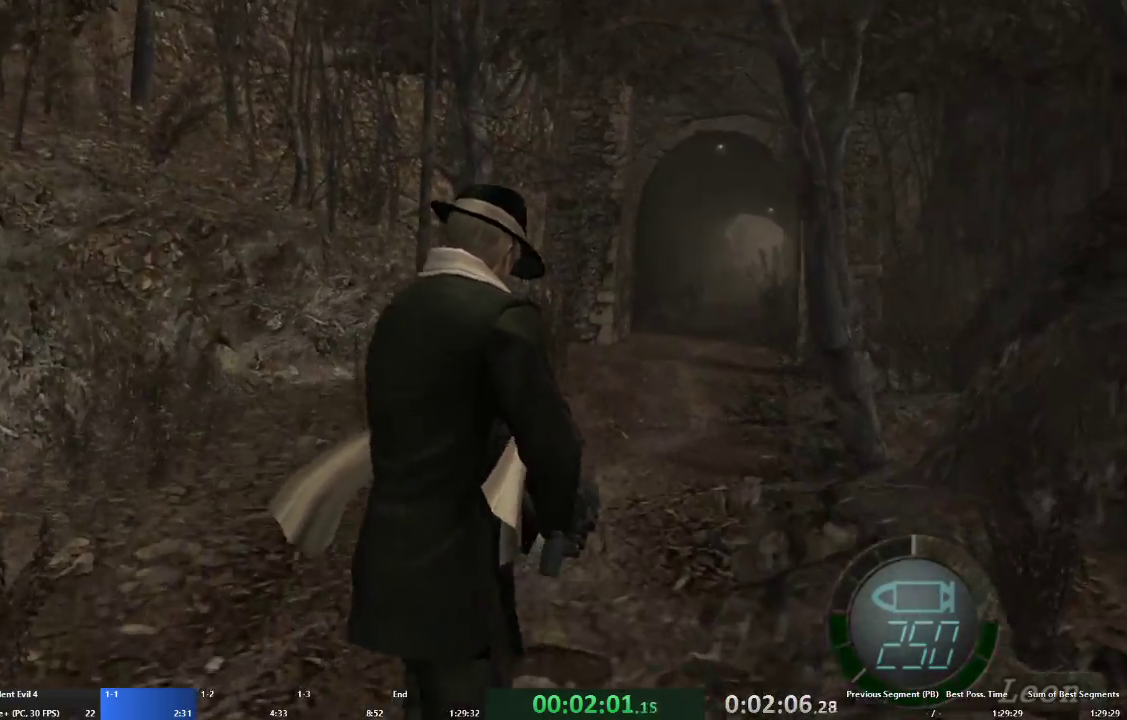
{"buttons": ["A"], "left_stick": "up", "right_stick": "center", "events": []}
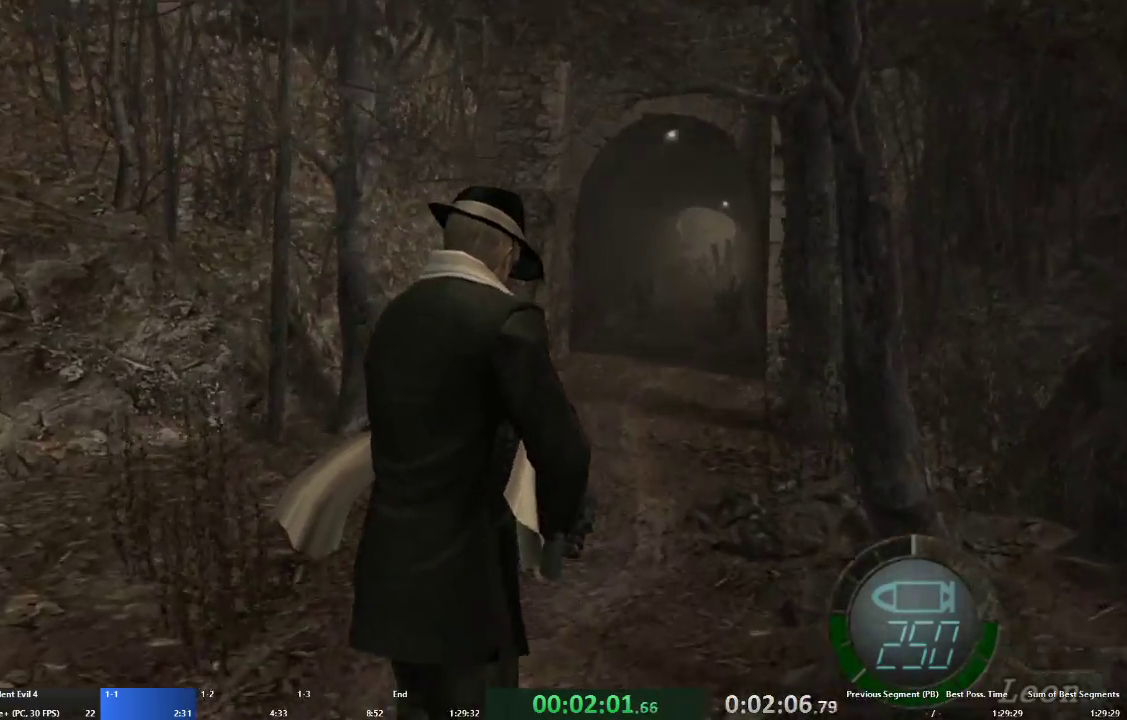
{"buttons": ["A"], "left_stick": "up", "right_stick": "center", "events": []}
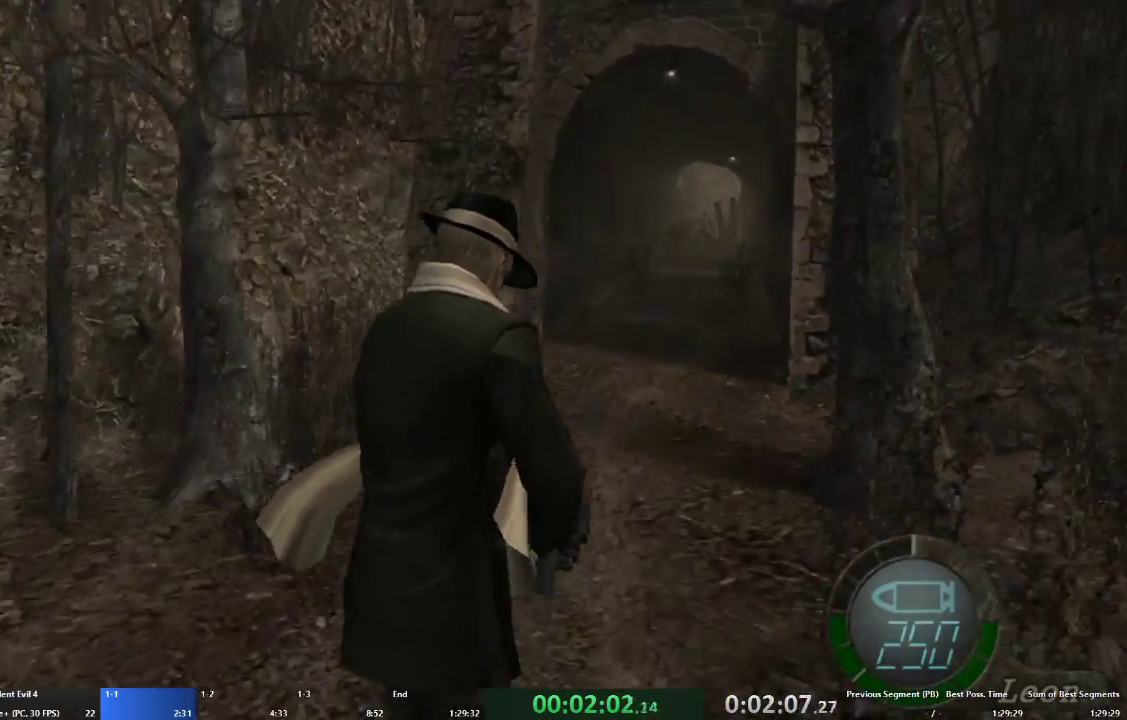
{"buttons": ["A"], "left_stick": "up", "right_stick": "center", "events": []}
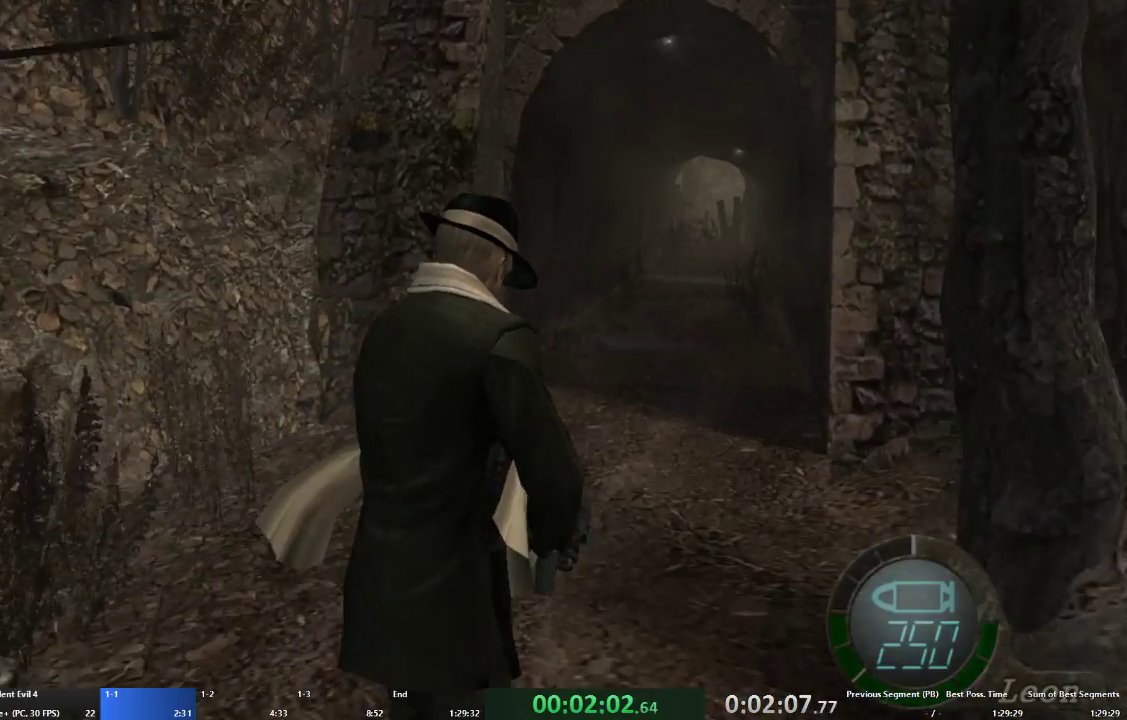
{"buttons": ["A"], "left_stick": "up", "right_stick": "center", "events": []}
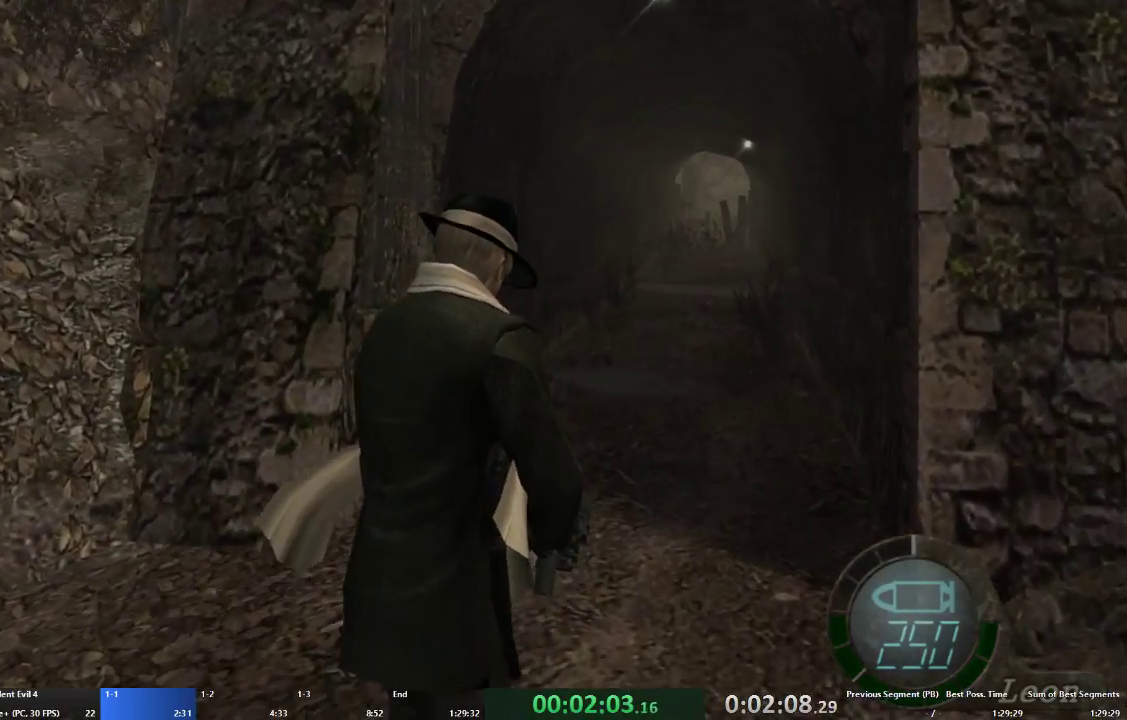
{"buttons": ["A"], "left_stick": "up", "right_stick": "center", "events": []}
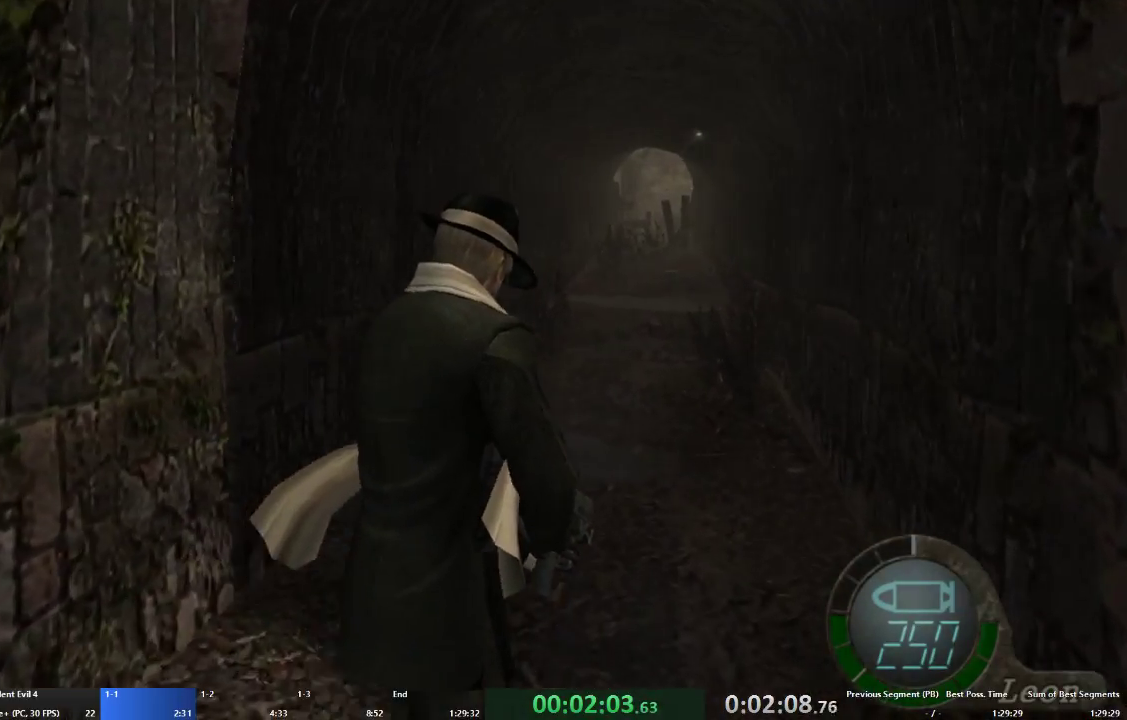
{"buttons": ["A"], "left_stick": "up", "right_stick": "center", "events": []}
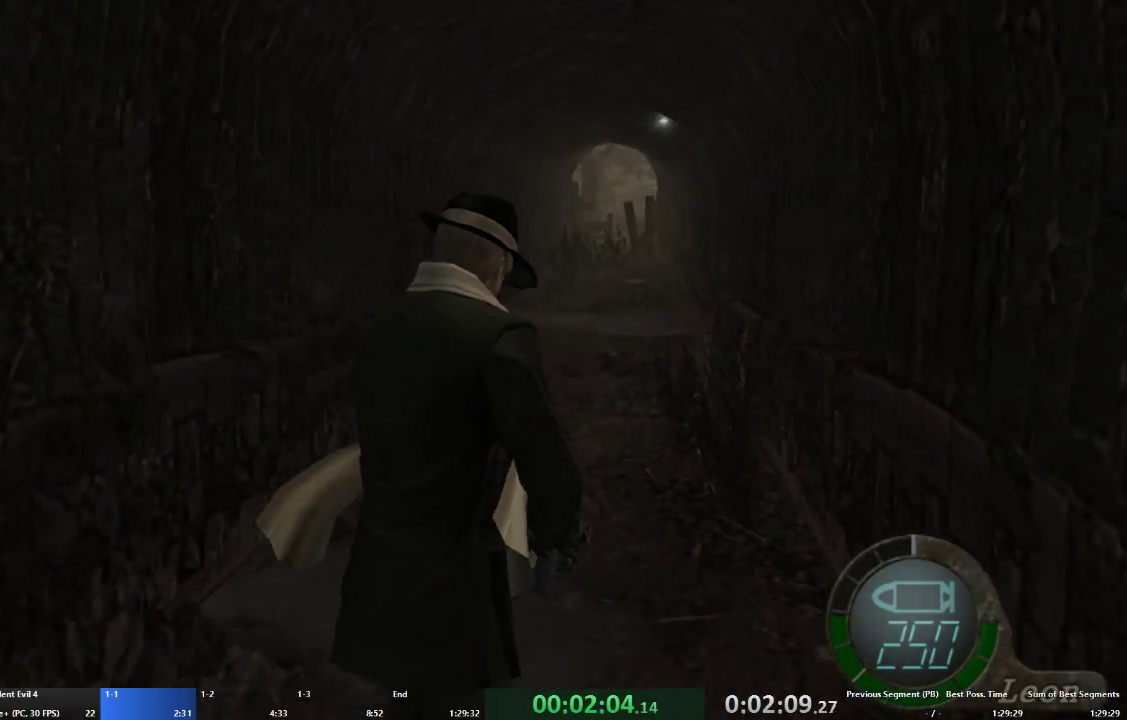
{"buttons": ["A"], "left_stick": "up", "right_stick": "center", "events": []}
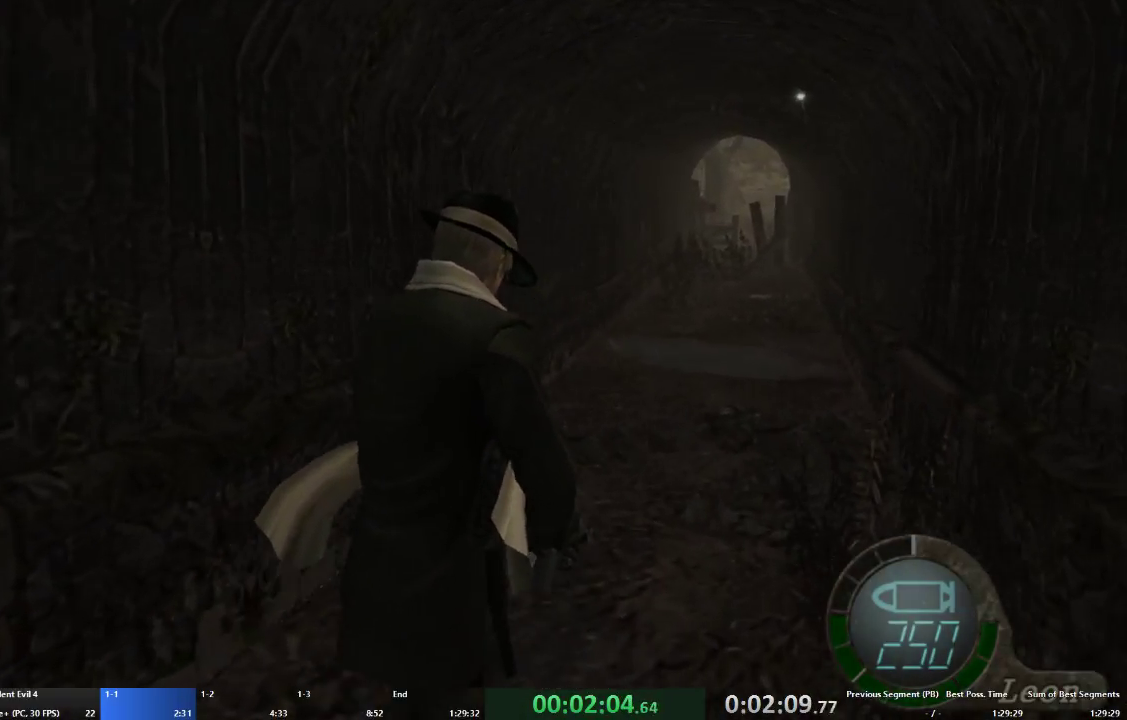
{"buttons": ["A"], "left_stick": "up", "right_stick": "center", "events": []}
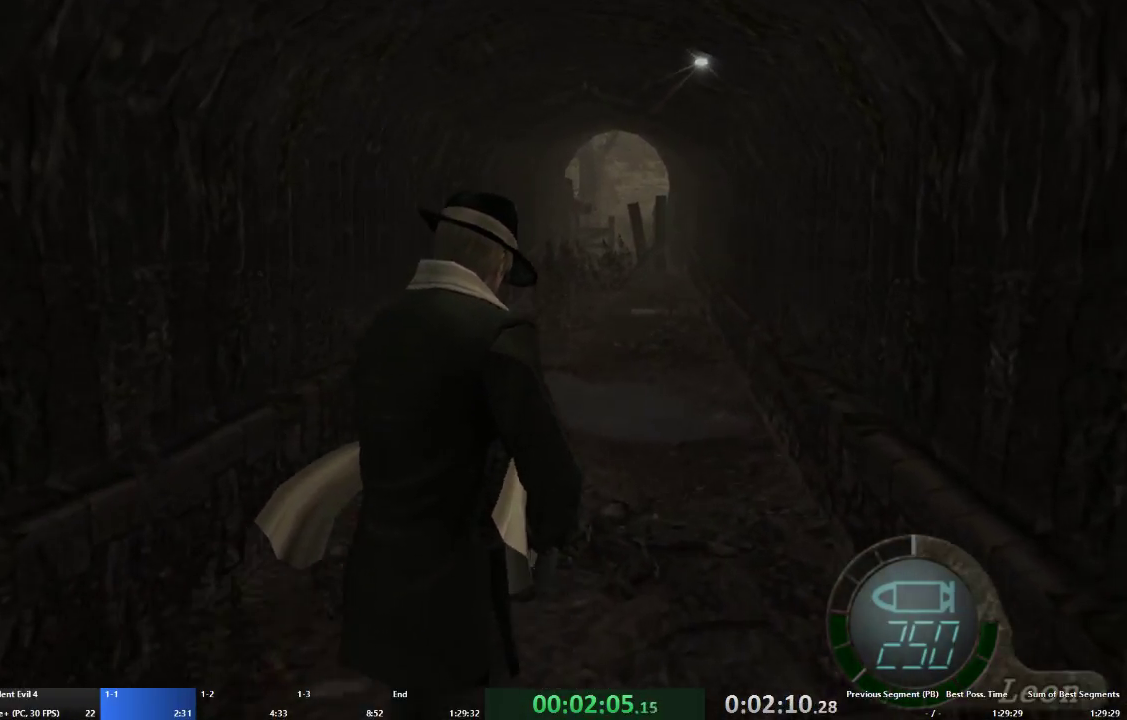
{"buttons": ["A"], "left_stick": "up", "right_stick": "center", "events": []}
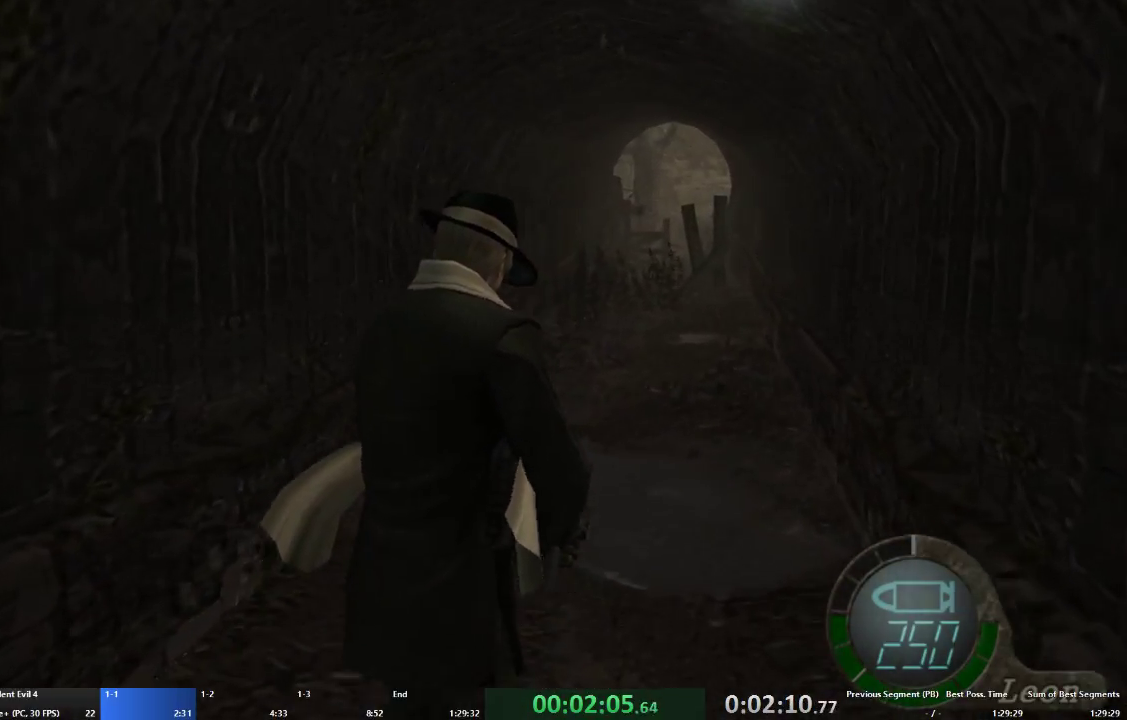
{"buttons": ["A"], "left_stick": "up", "right_stick": "center", "events": []}
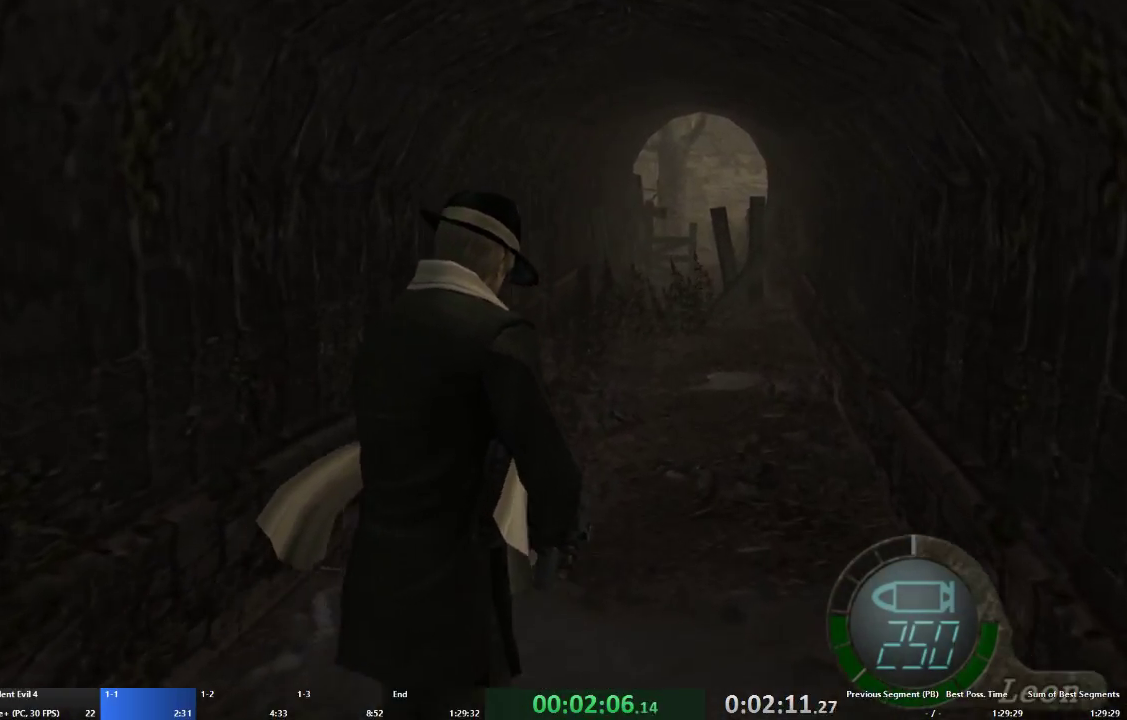
{"buttons": ["A"], "left_stick": "up", "right_stick": "center", "events": []}
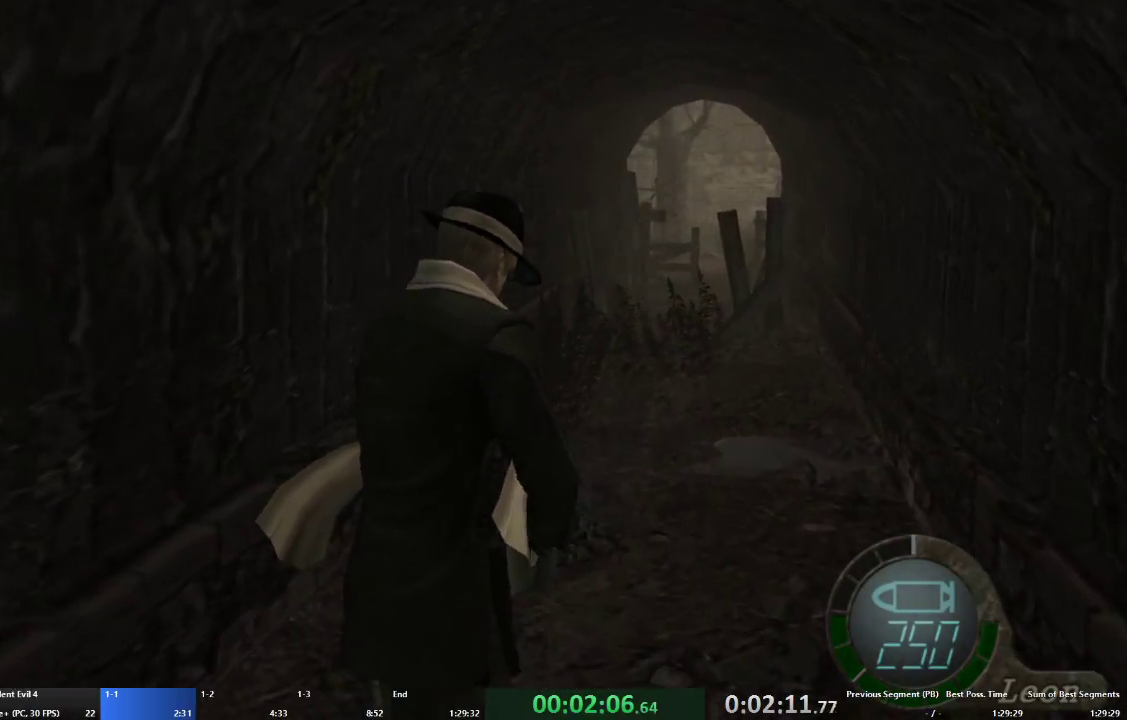
{"buttons": ["A"], "left_stick": "up", "right_stick": "center", "events": []}
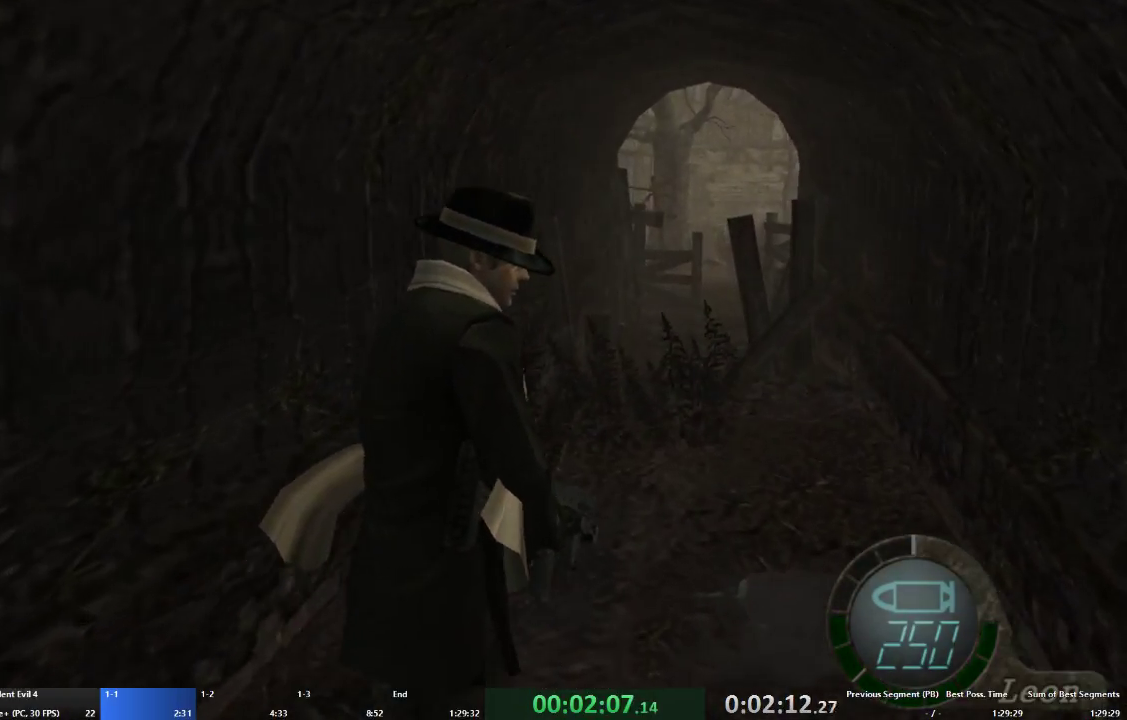
{"buttons": ["A"], "left_stick": "up-left", "right_stick": "center", "events": [[367, "left_stick", "up-left"]]}
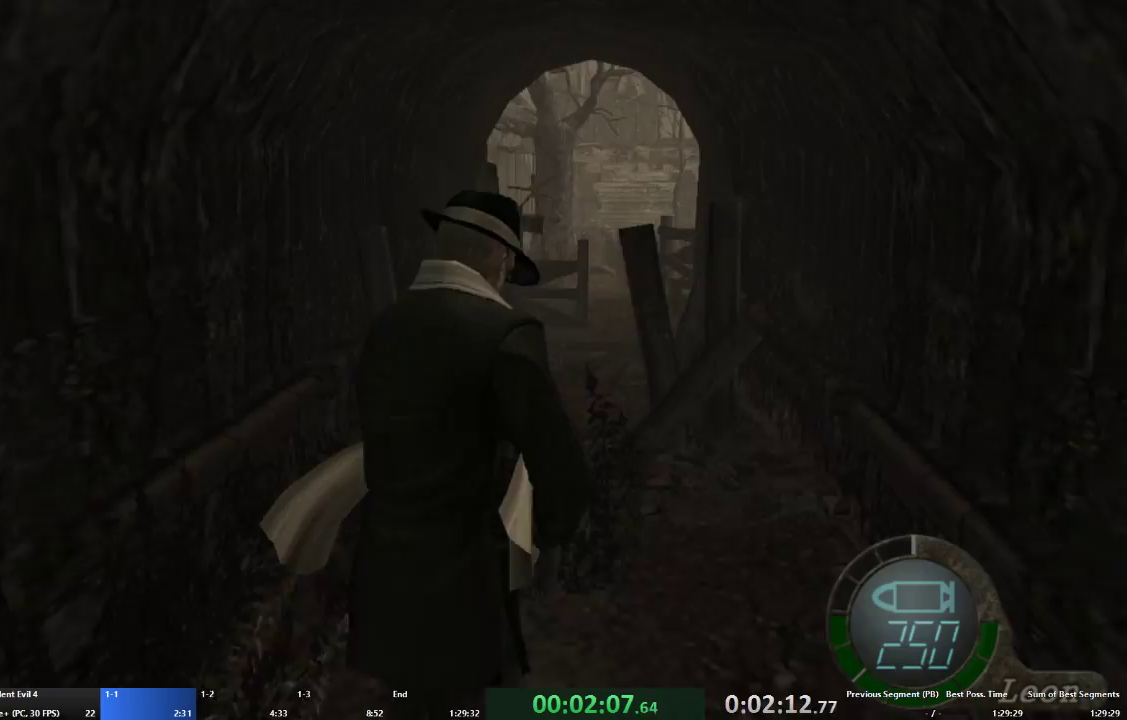
{"buttons": ["A"], "left_stick": "up-right", "right_stick": "center", "events": [[100, "left_stick", "up"], [500, "left_stick", "up-right"]]}
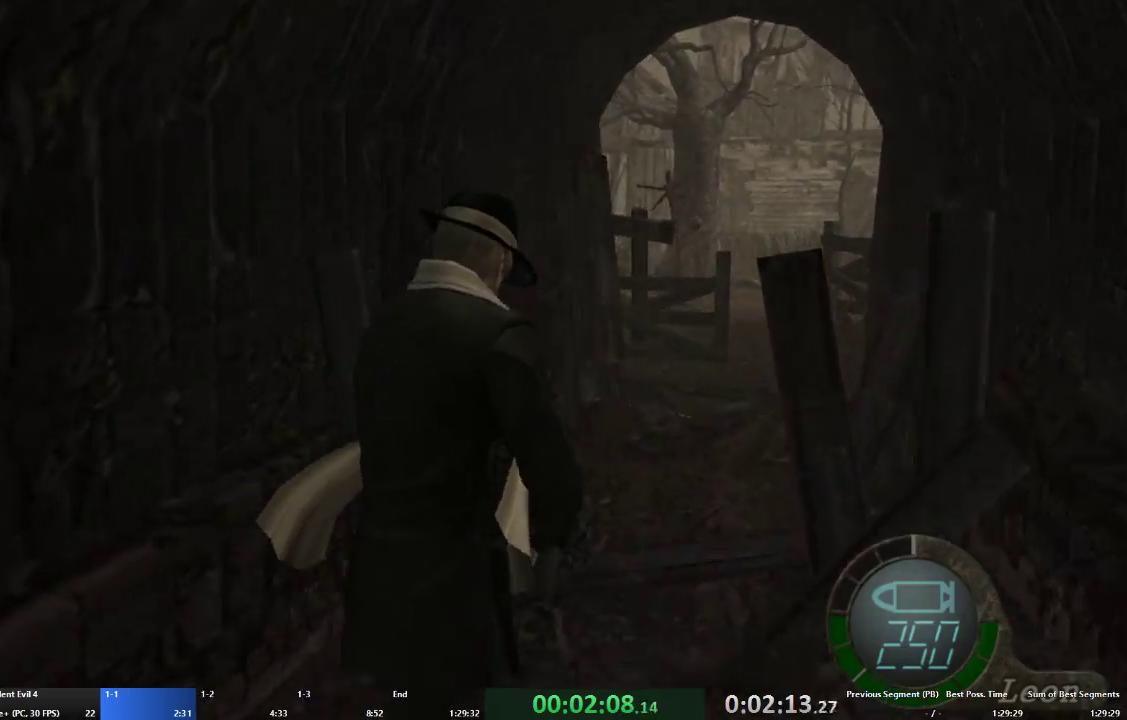
{"buttons": ["A"], "left_stick": "up", "right_stick": "center", "events": [[100, "left_stick", "up"]]}
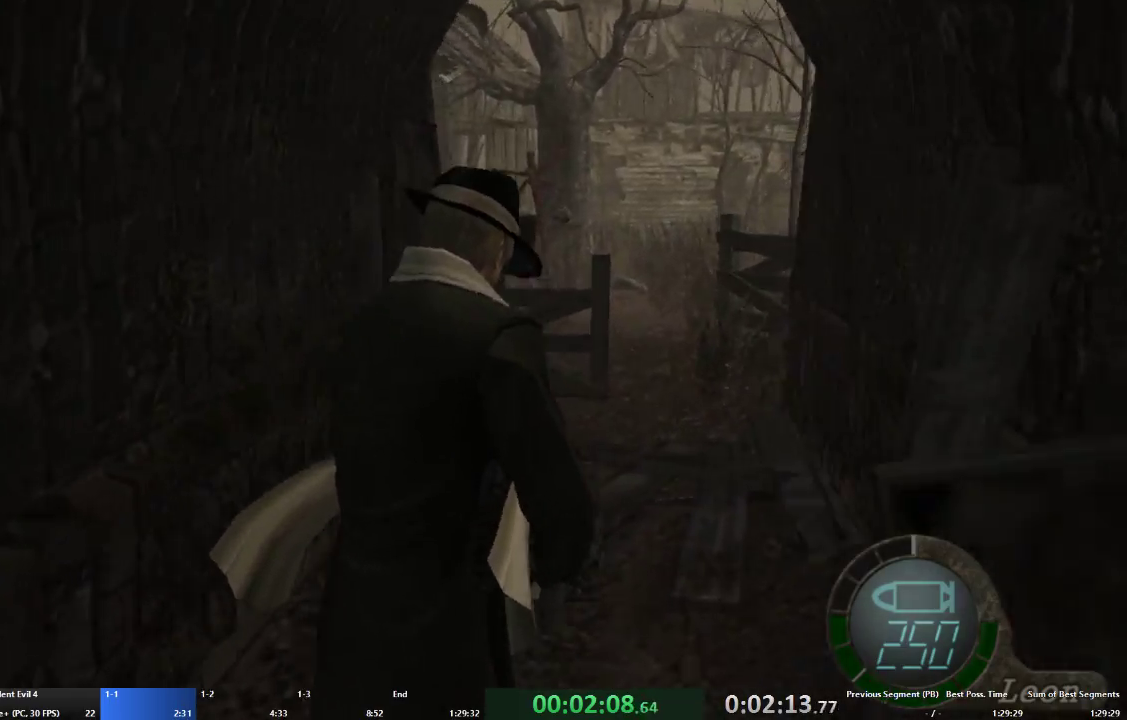
{"buttons": ["A"], "left_stick": "up", "right_stick": "center", "events": []}
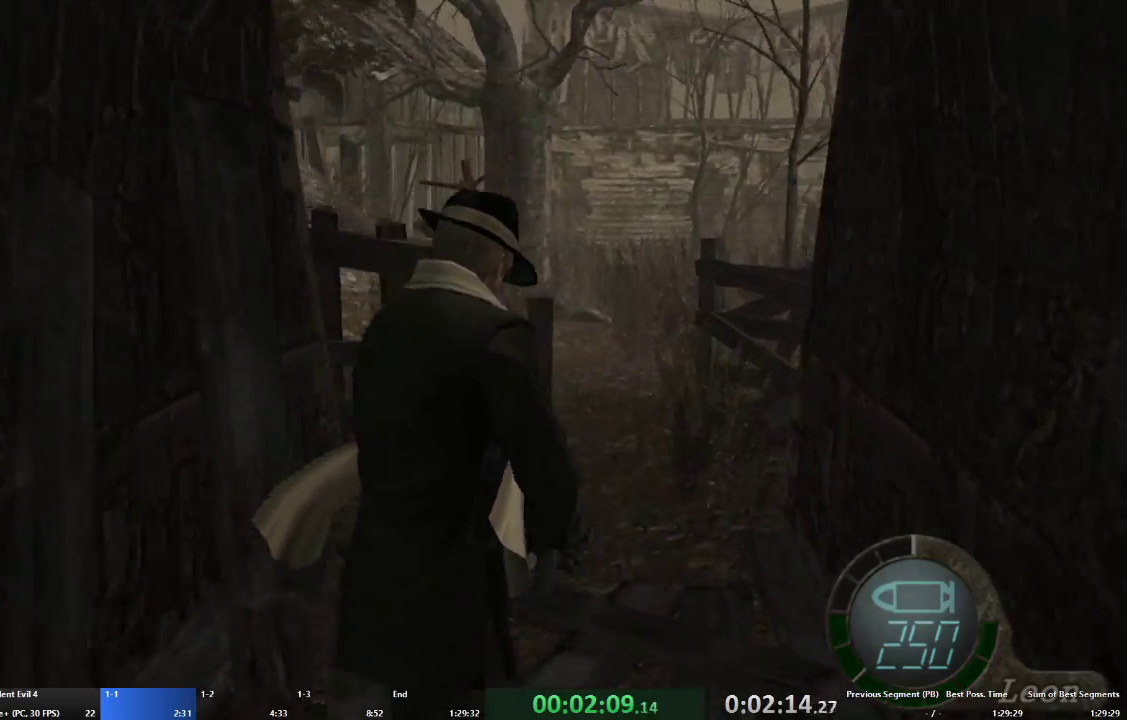
{"buttons": ["A"], "left_stick": "up", "right_stick": "center", "events": []}
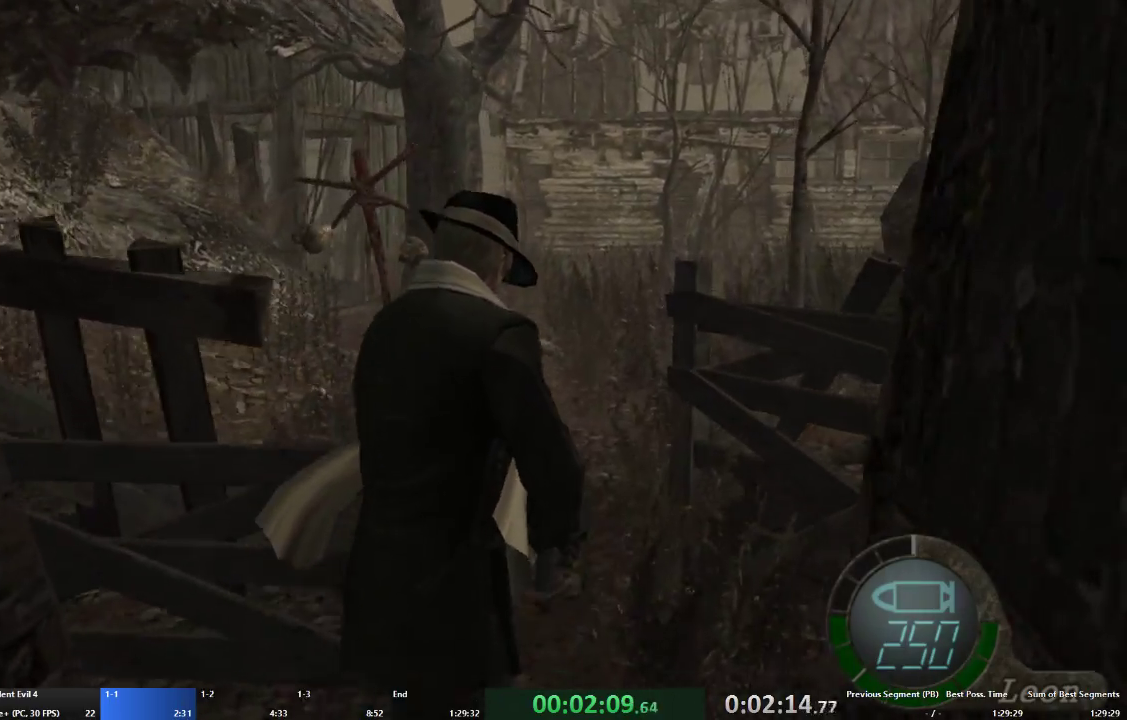
{"buttons": ["A"], "left_stick": "up", "right_stick": "center", "events": []}
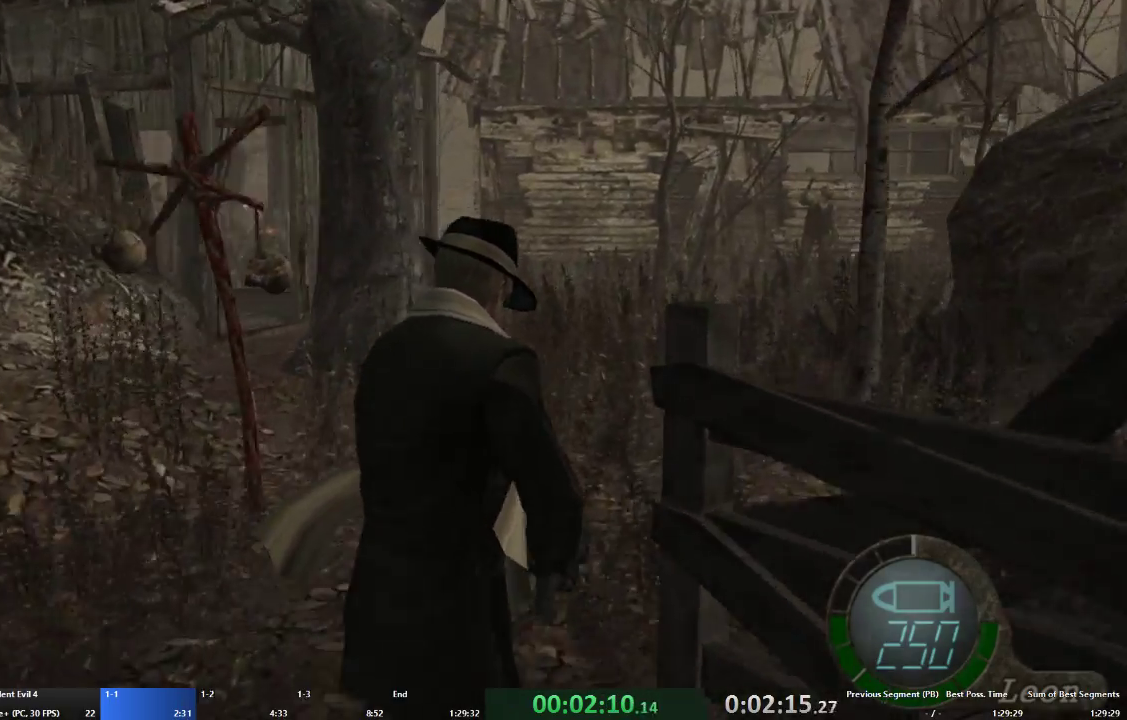
{"buttons": ["A"], "left_stick": "up", "right_stick": "center", "events": []}
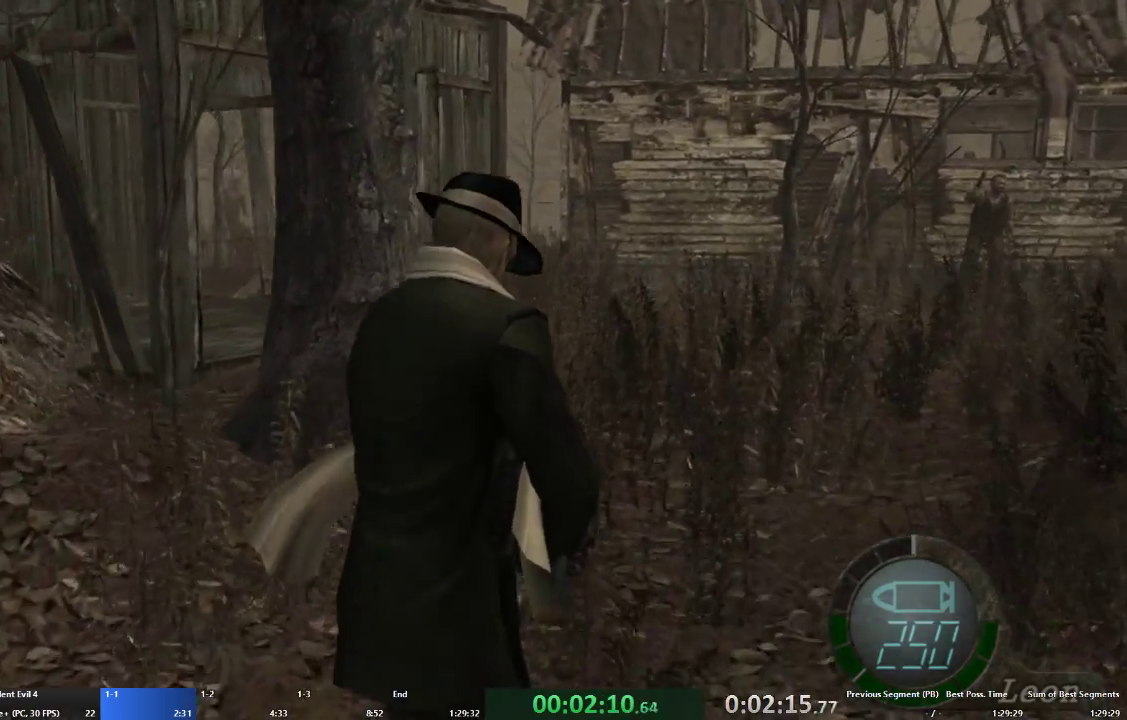
{"buttons": ["A"], "left_stick": "up", "right_stick": "center", "events": []}
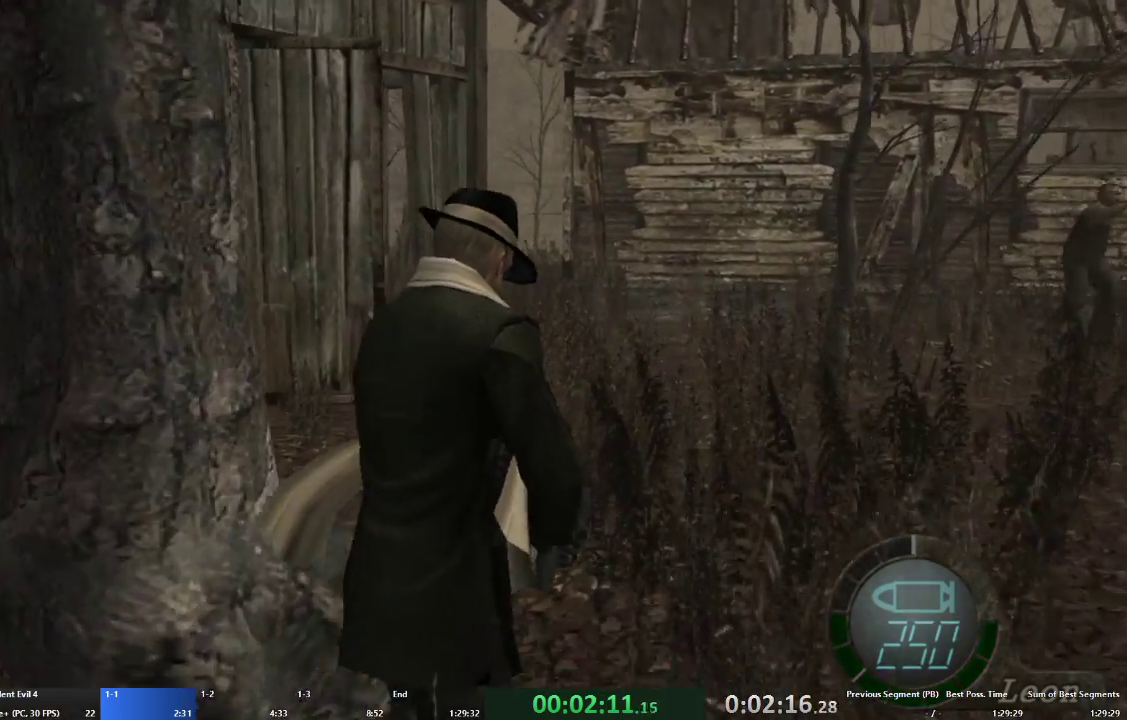
{"buttons": ["A"], "left_stick": "up", "right_stick": "center", "events": []}
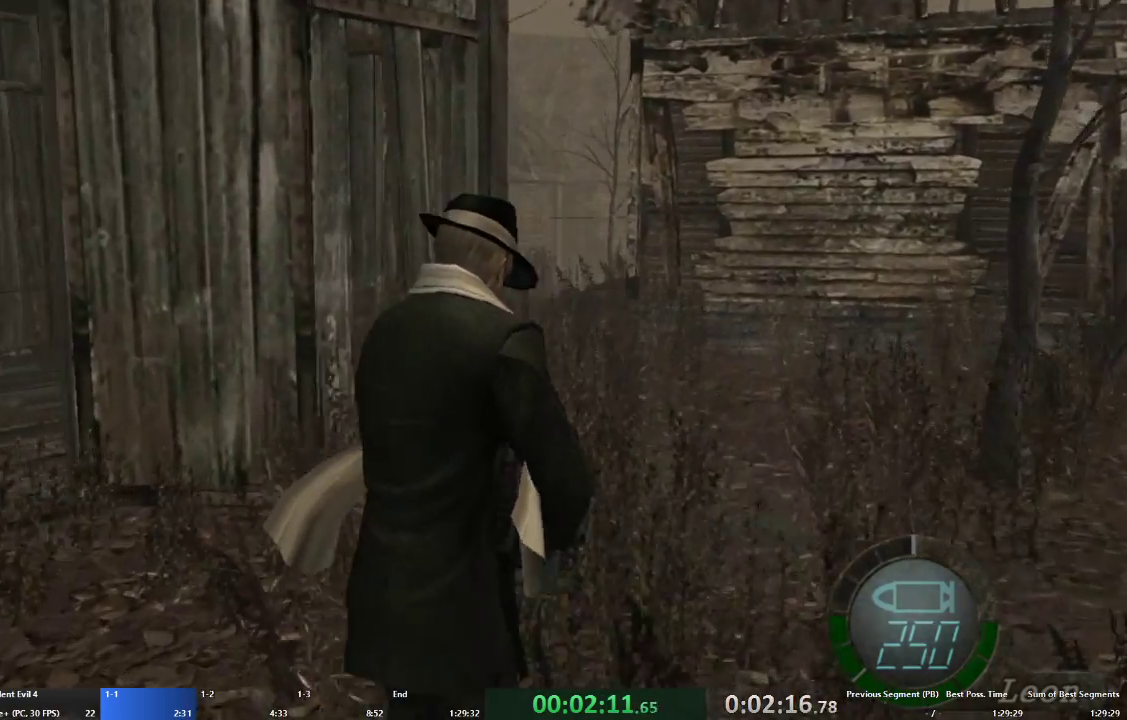
{"buttons": ["A"], "left_stick": "up", "right_stick": "center", "events": []}
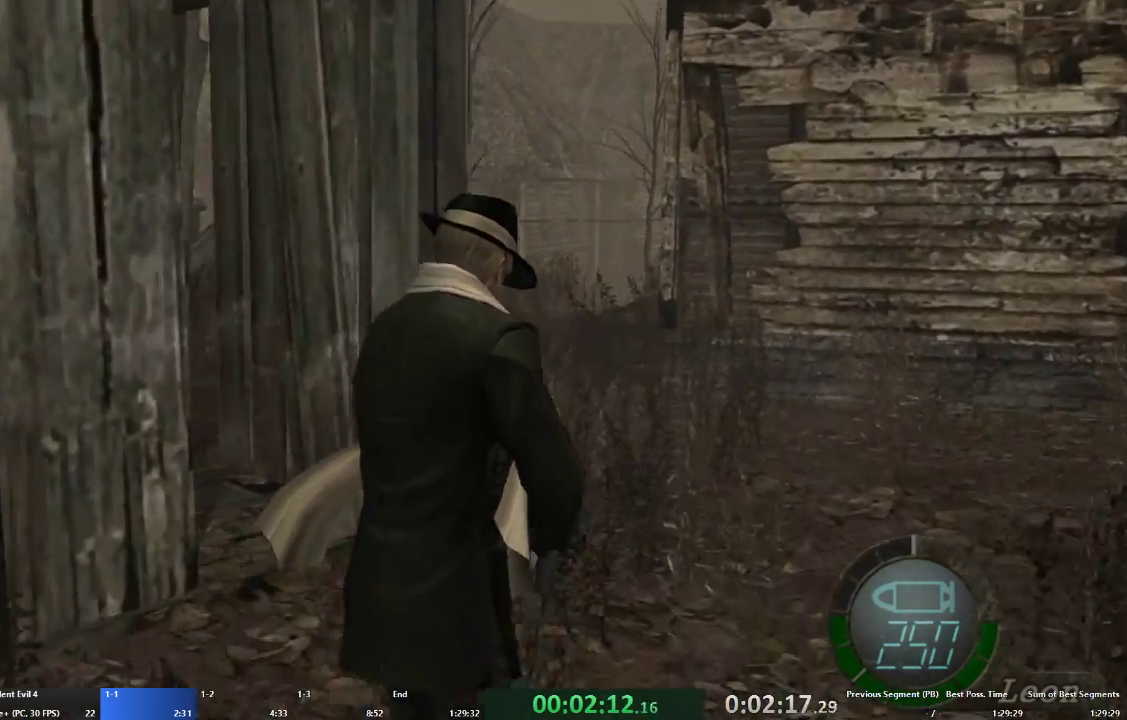
{"buttons": ["A"], "left_stick": "up-left", "right_stick": "center", "events": [[367, "left_stick", "up-left"]]}
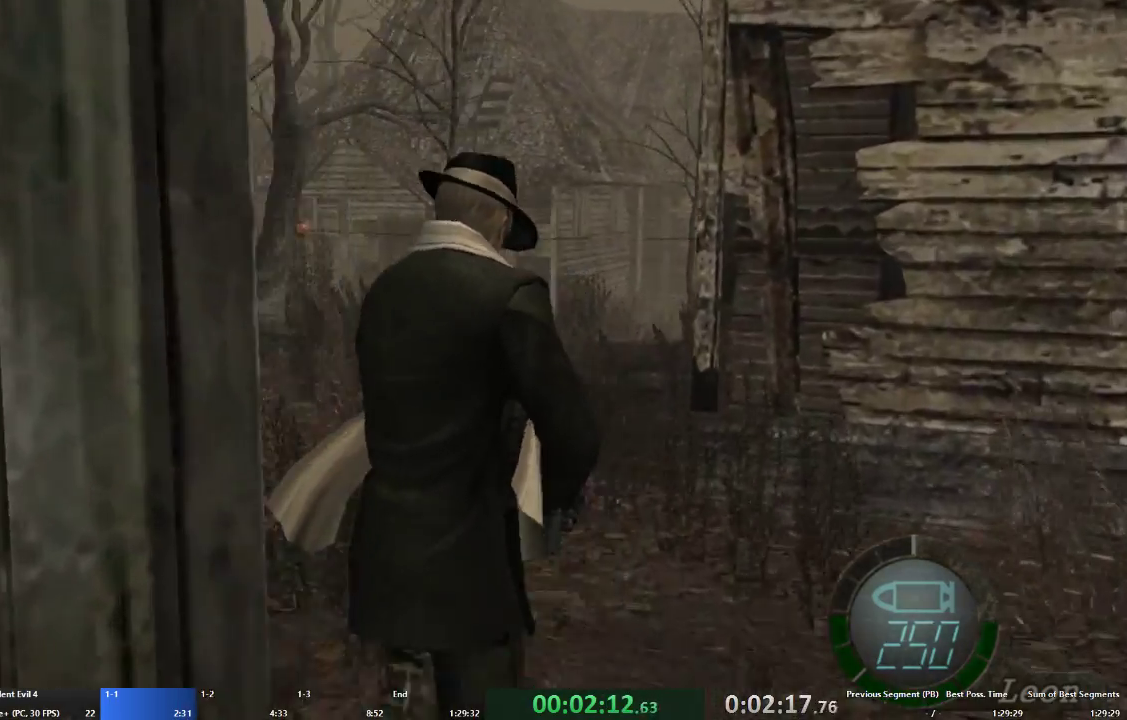
{"buttons": ["A"], "left_stick": "up", "right_stick": "center", "events": [[233, "left_stick", "up"]]}
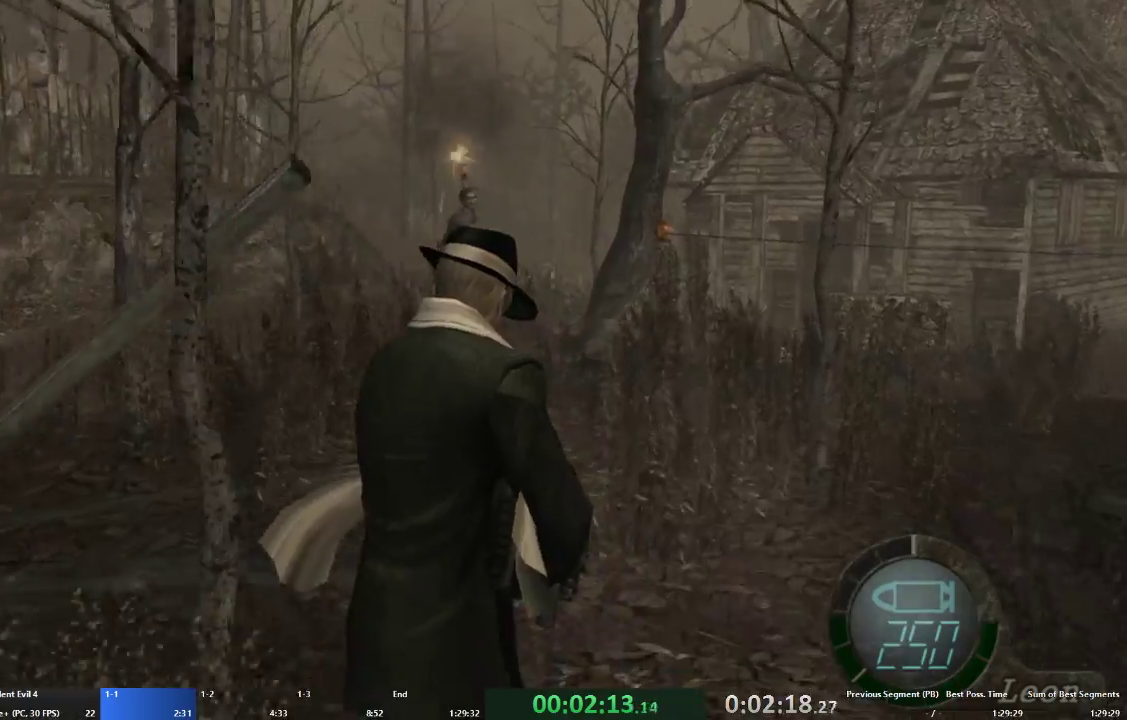
{"buttons": ["A"], "left_stick": "up", "right_stick": "center", "events": []}
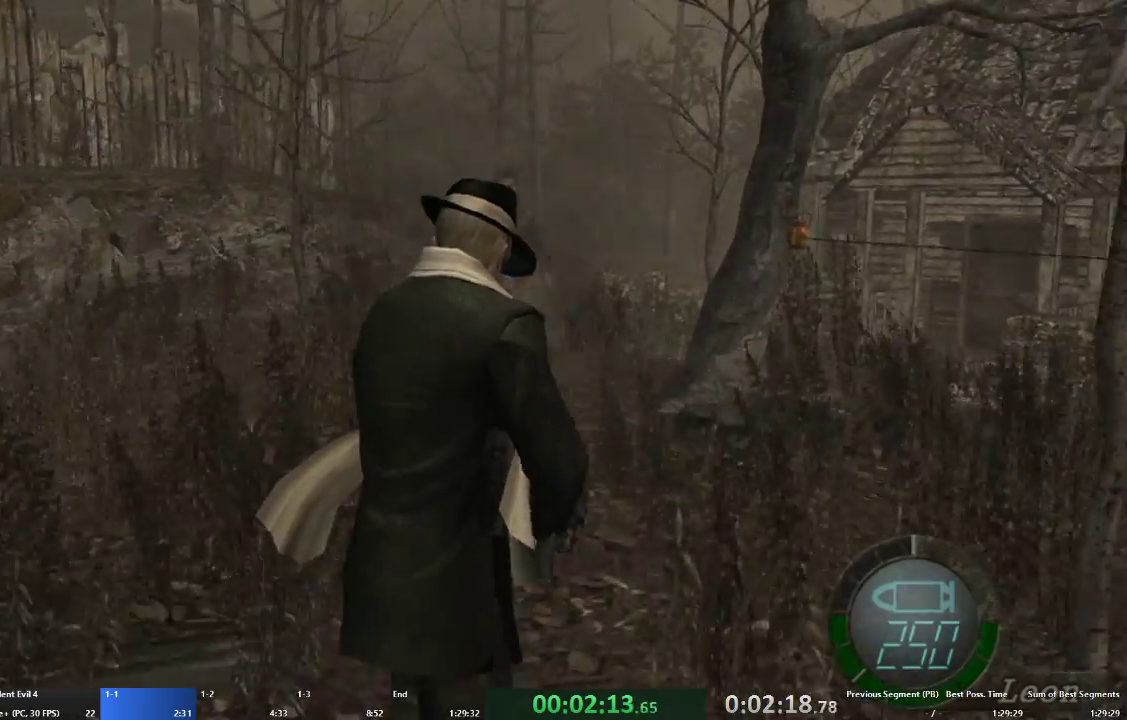
{"buttons": ["A"], "left_stick": "up", "right_stick": "center", "events": []}
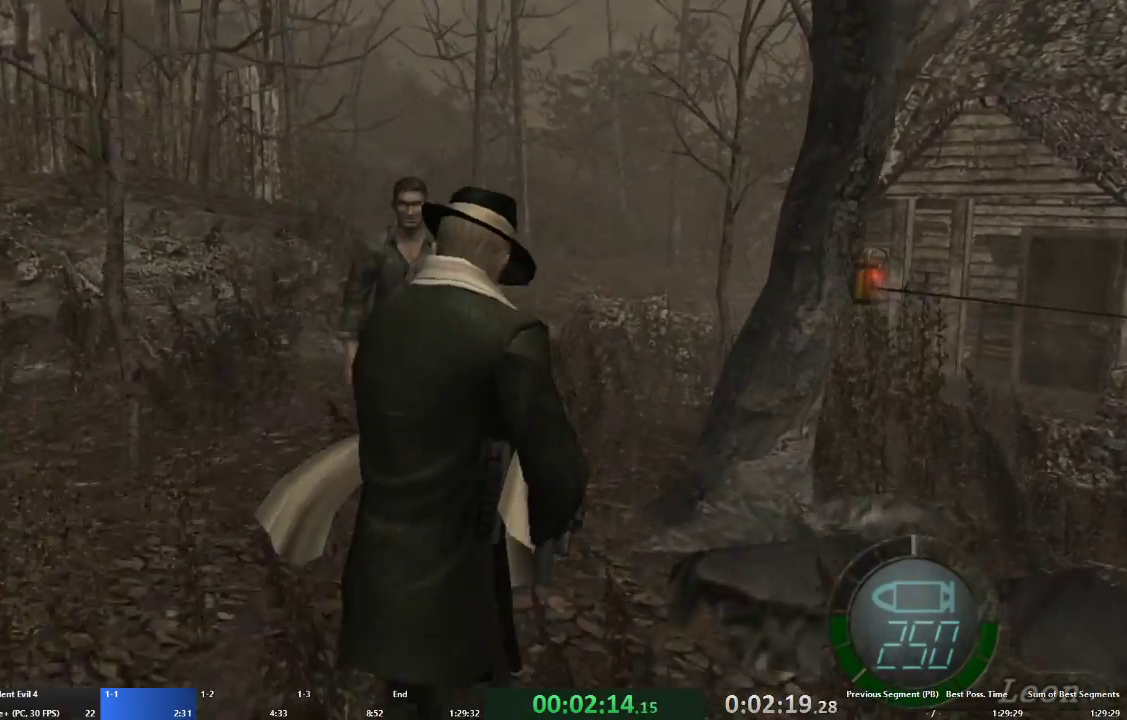
{"buttons": ["A"], "left_stick": "up", "right_stick": "center", "events": []}